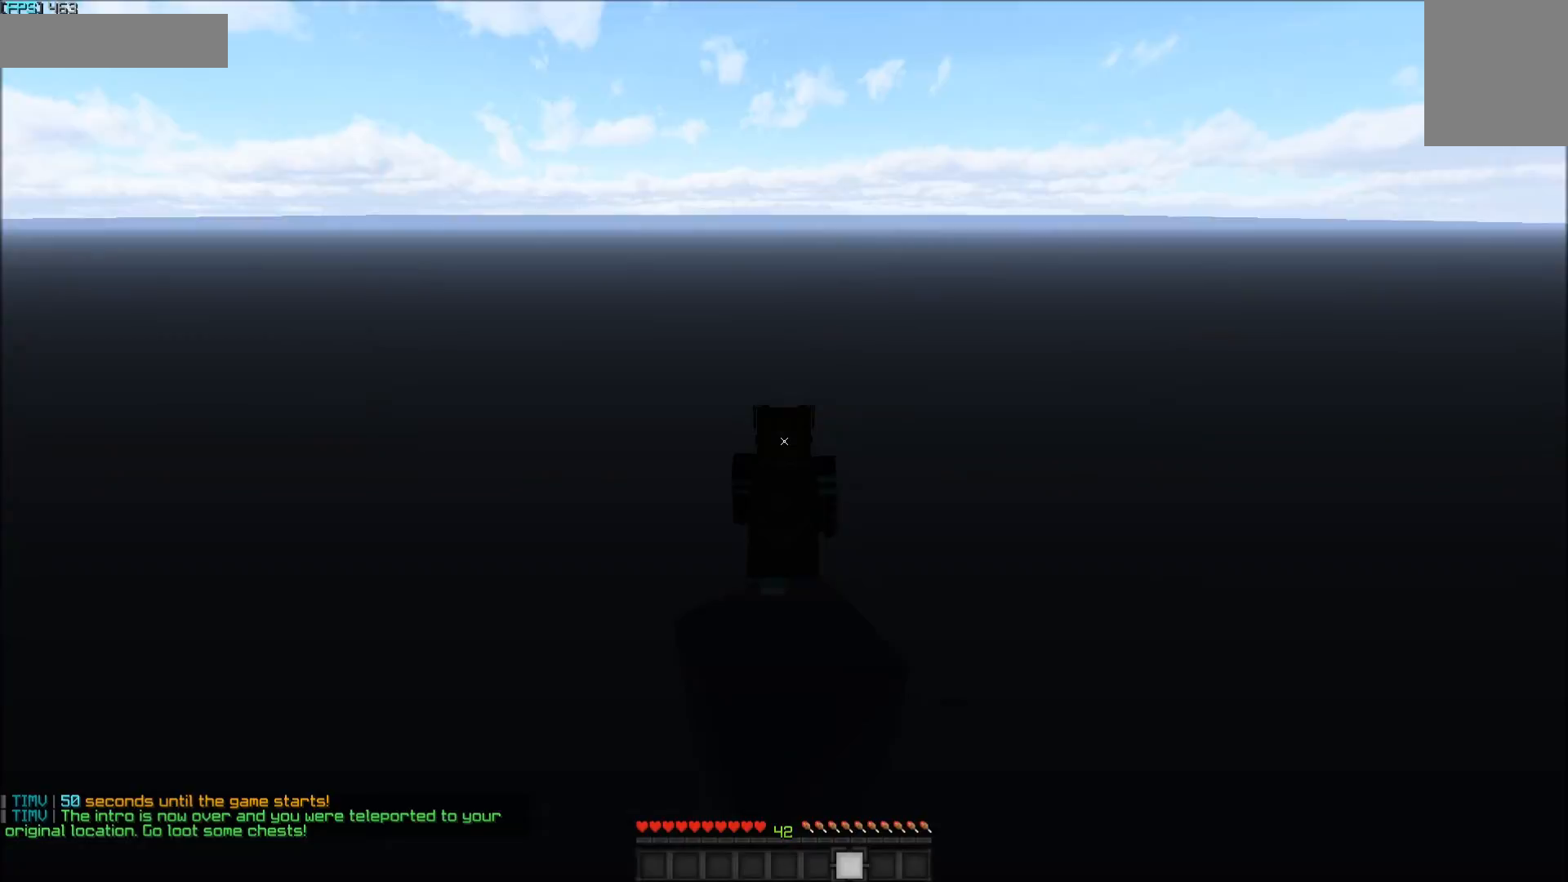
Gameplay with keyboard and mouse; each line is a JSON object with the keys and mouse buttons held at the frame after it. "events" lists presses ("down") and releases ("up") of "a", "d", "s", "w", "mouse_left" and "mouse_right" between this image and that frame as [ms after this image, input, new state], when the widget could be followed in between. "mouse_left", "mouse_right" = the "left", "right" buttons of the "mouse" list. No other keys are recorded. Fast repeated clicks can show as one long hold. Mouse movement is not recorded.
{"keys": [], "mouse": [], "events": []}
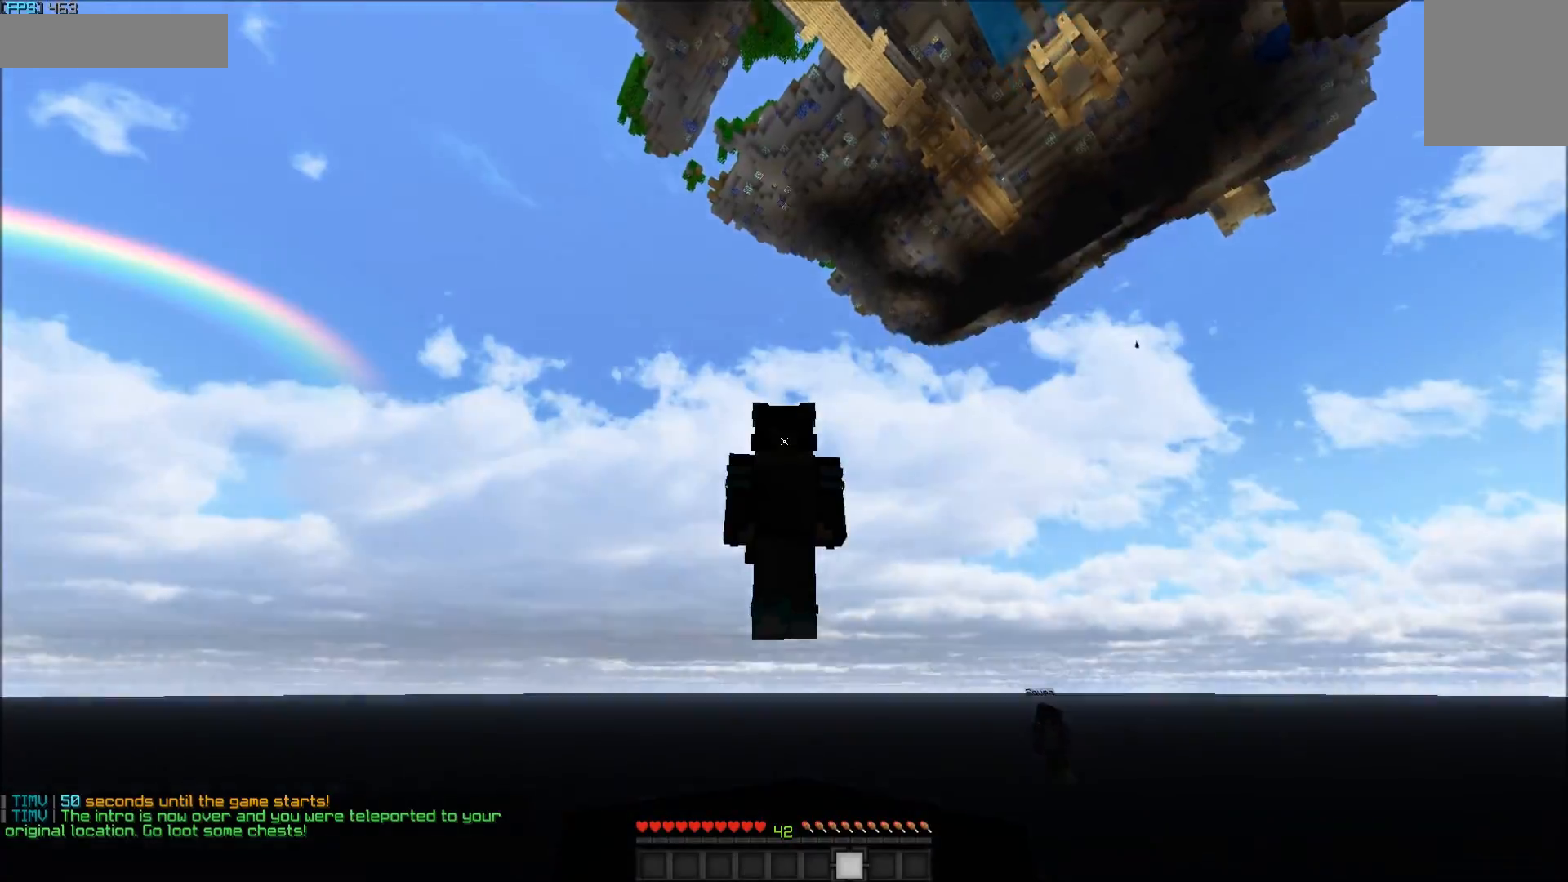
{"keys": ["w"], "mouse": [], "events": [[483, "w", "down"]]}
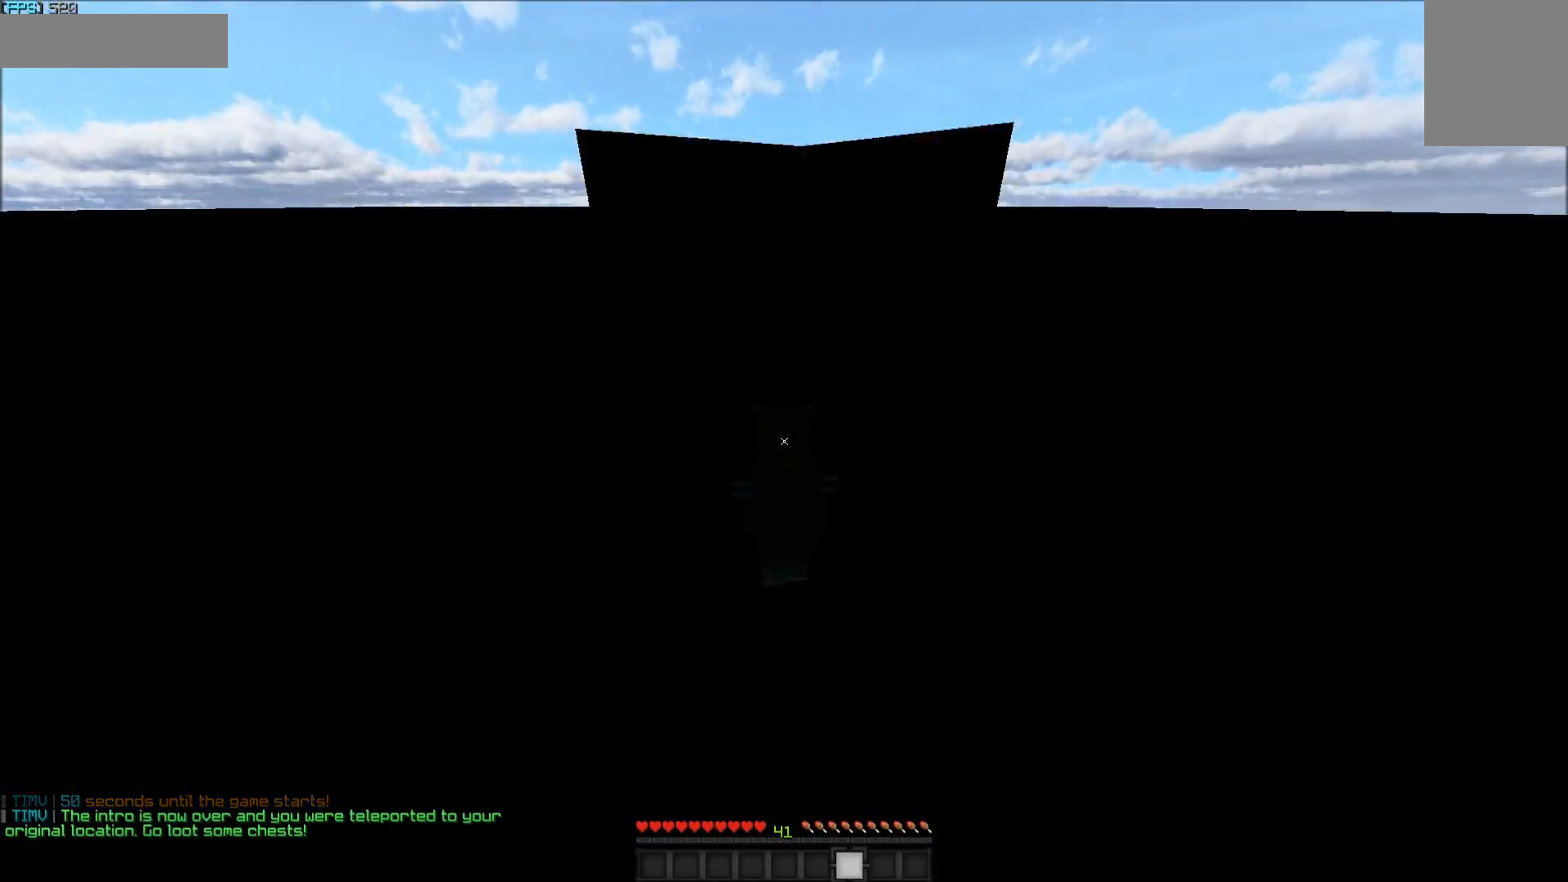
{"keys": ["w"], "mouse": [], "events": [[133, "a", "down"], [333, "a", "up"]]}
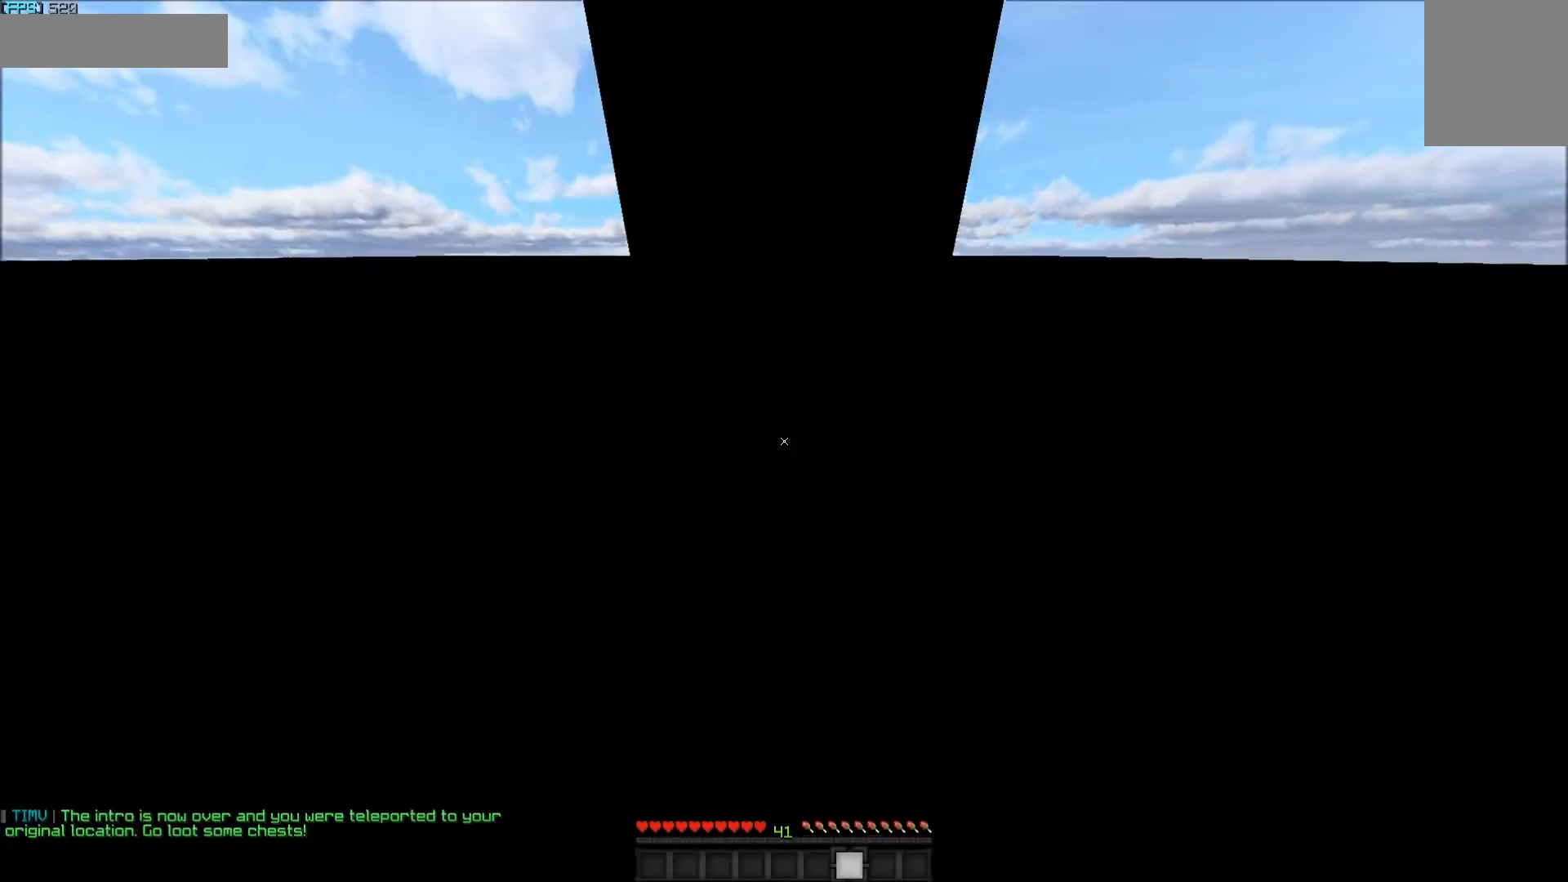
{"keys": ["w"], "mouse": [], "events": [[33, "a", "down"], [83, "a", "up"], [133, "w", "up"], [350, "w", "down"]]}
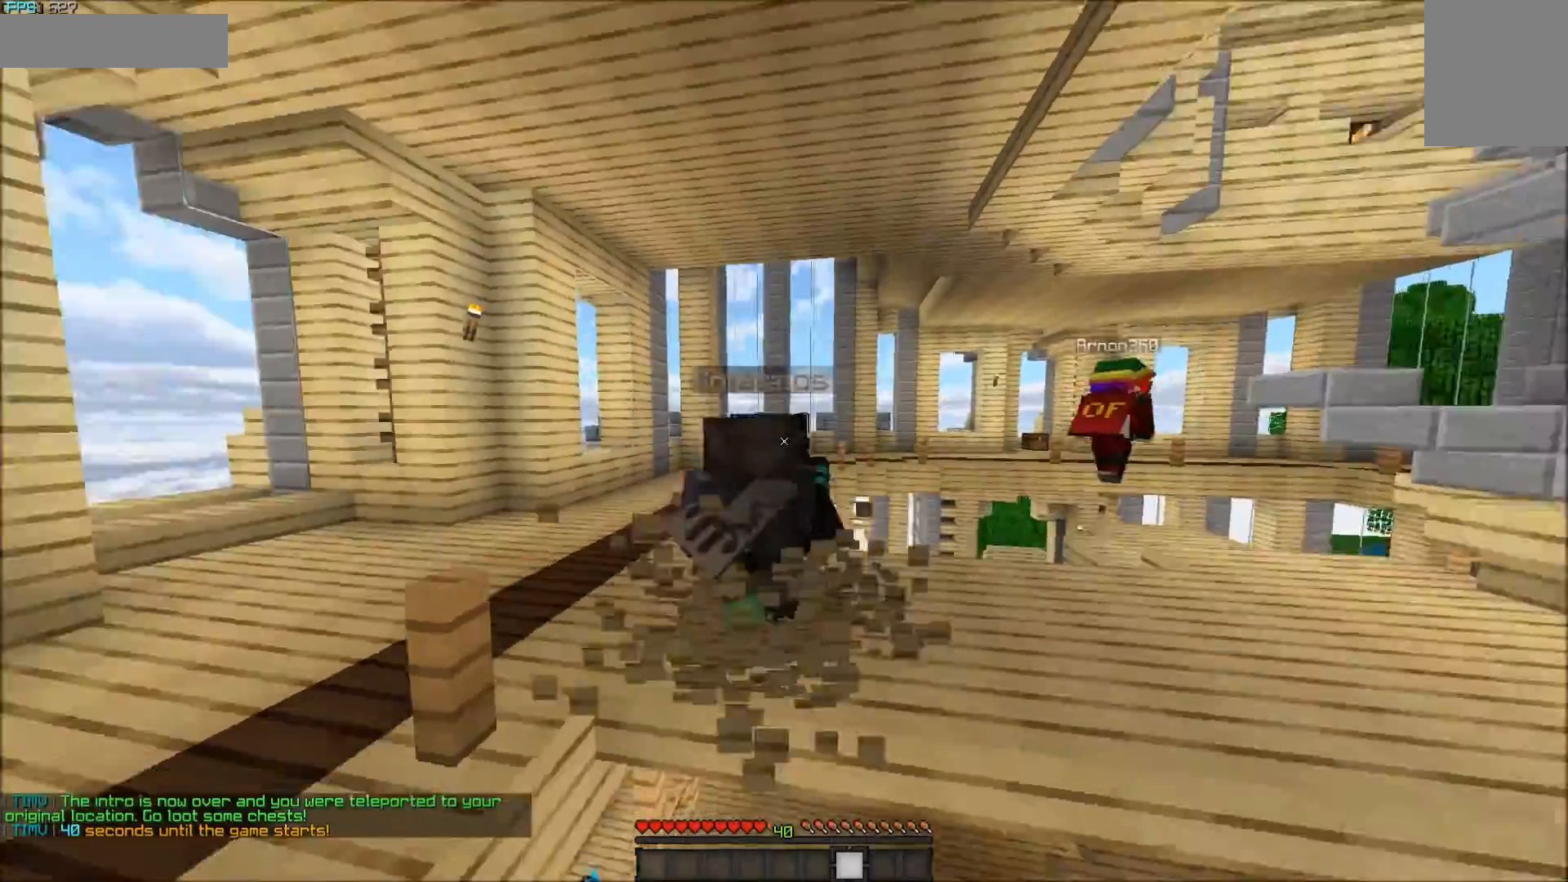
{"keys": ["a", "w"], "mouse": [], "events": [[450, "a", "down"]]}
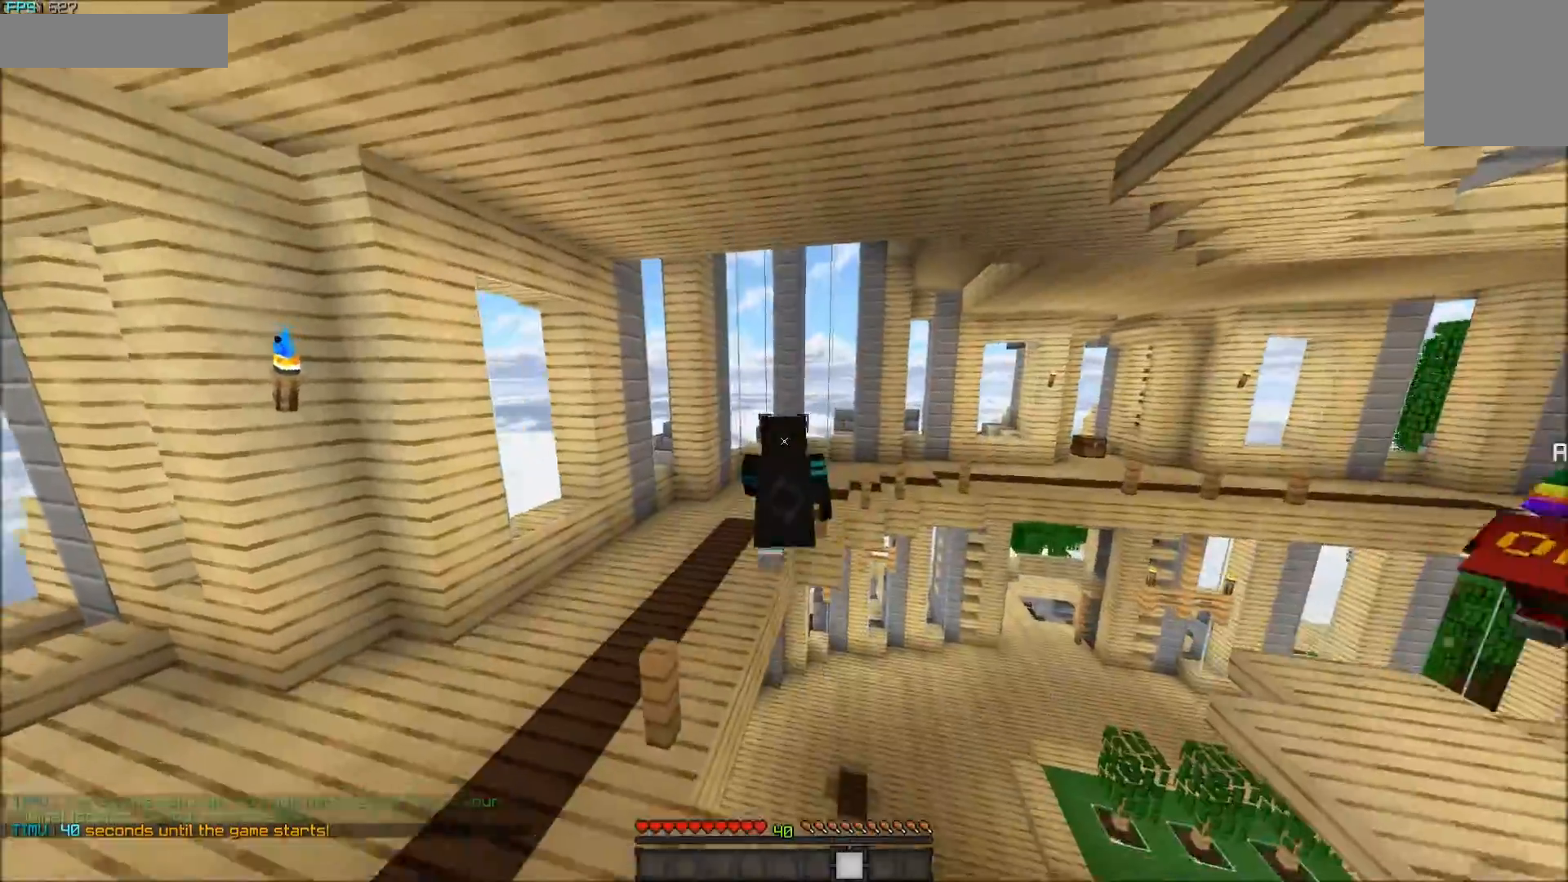
{"keys": ["w"], "mouse": [], "events": [[267, "a", "up"]]}
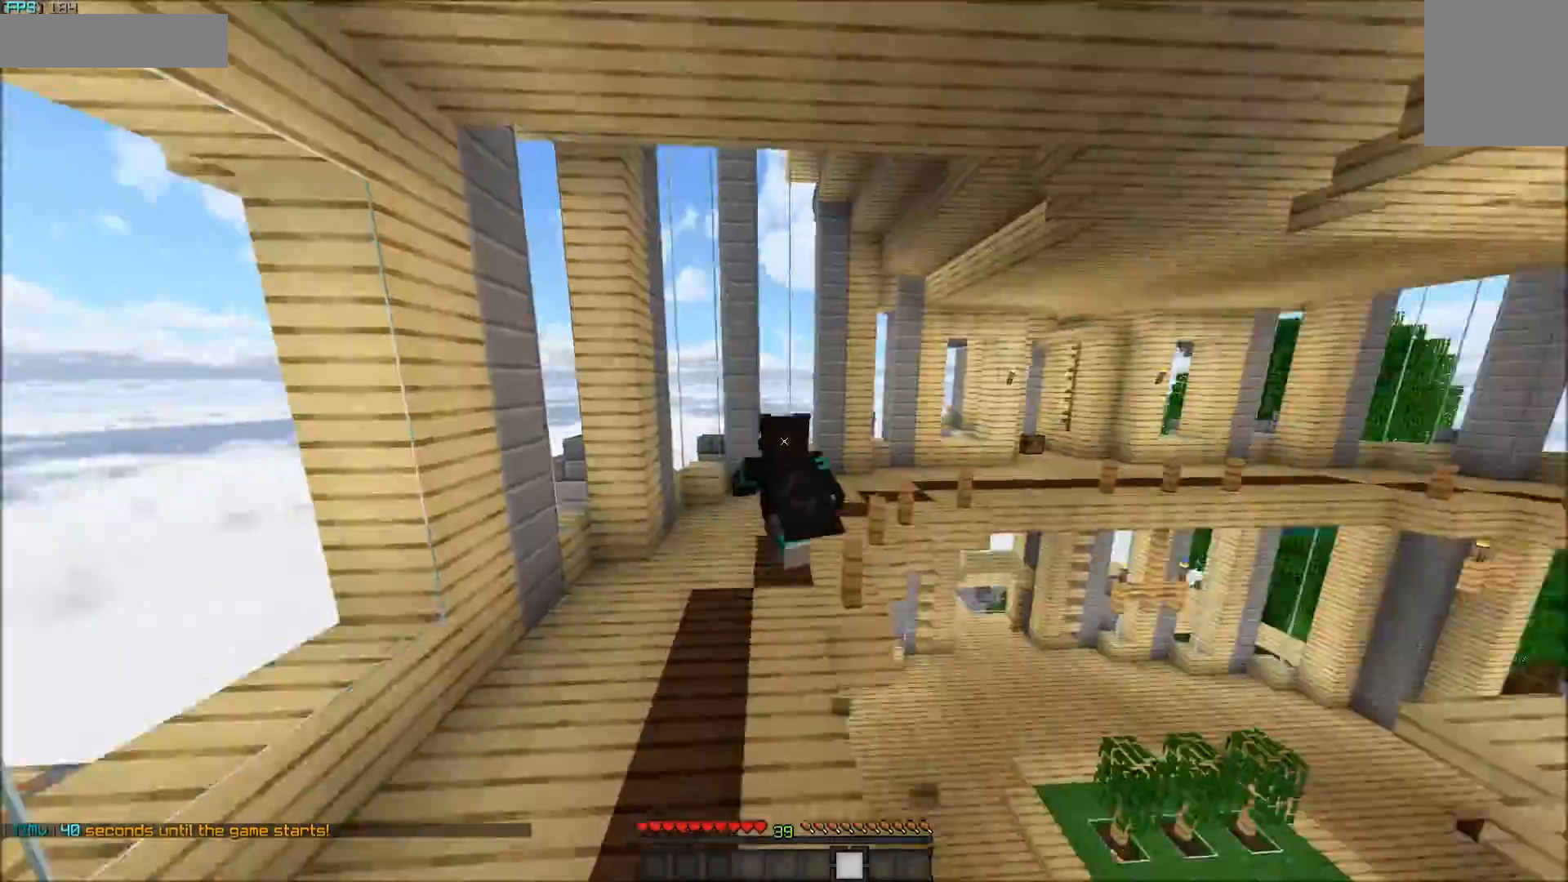
{"keys": ["w"], "mouse": [], "events": []}
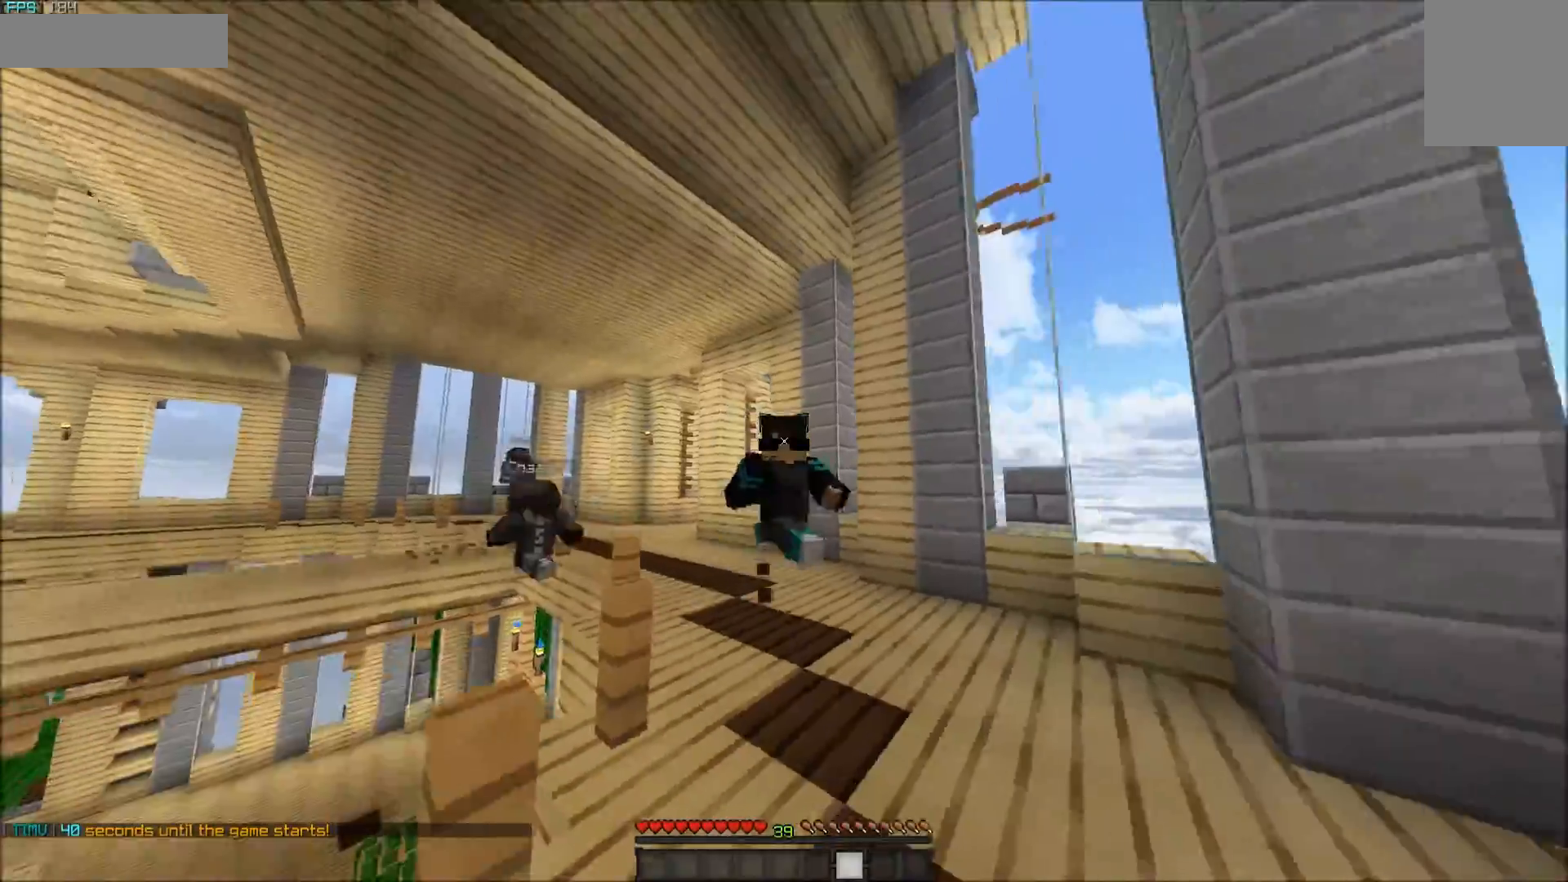
{"keys": ["w"], "mouse": ["left"], "events": [[283, "mouse_left", "down"], [450, "mouse_left", "up"], [500, "mouse_left", "down"]]}
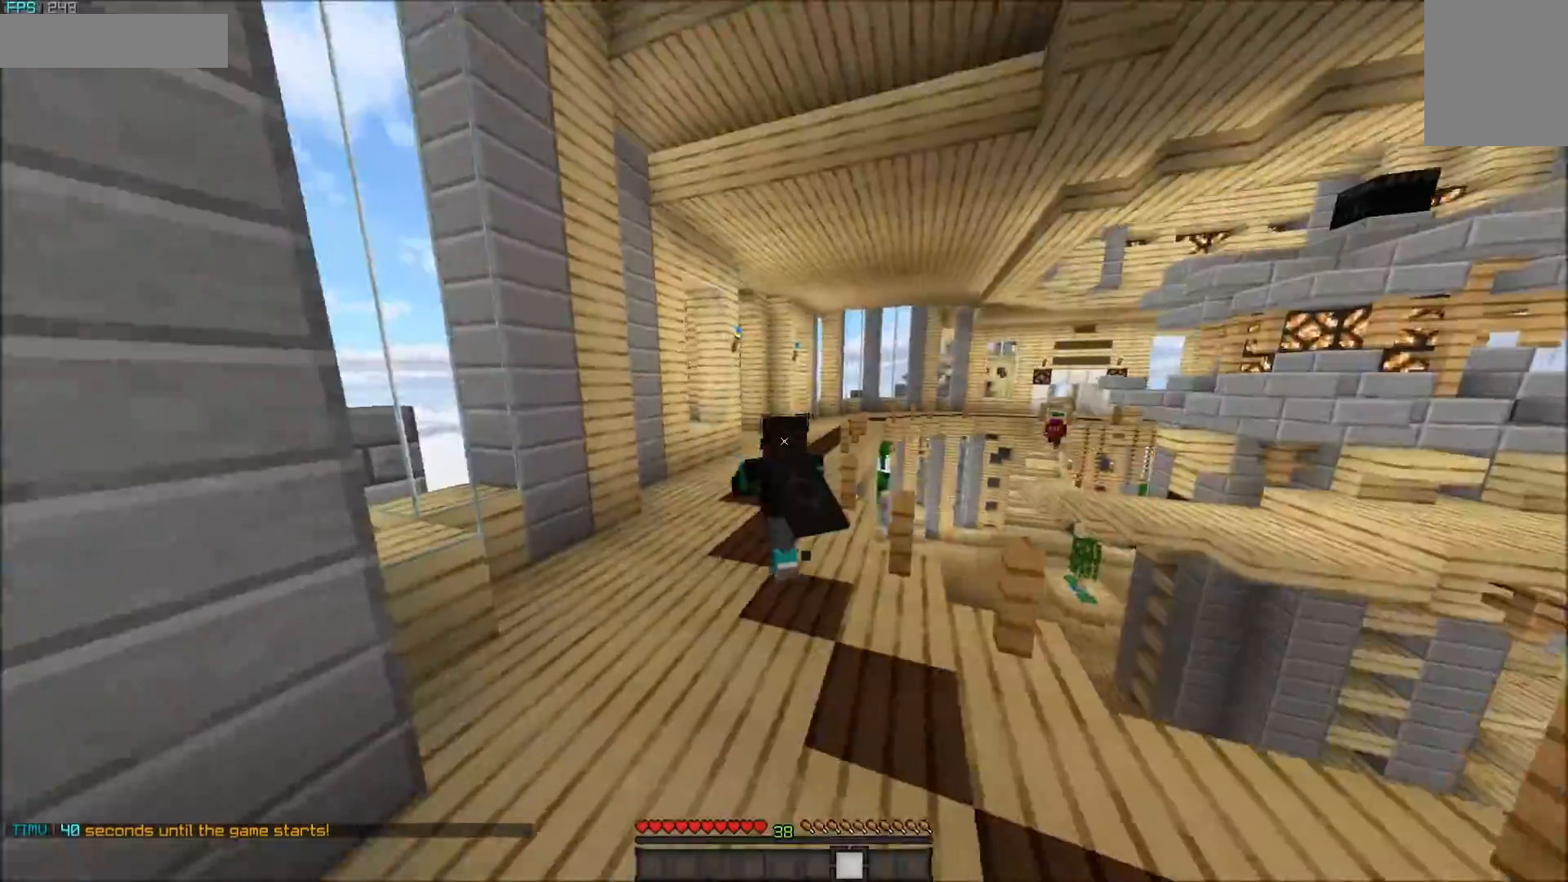
{"keys": ["w"], "mouse": [], "events": [[33, "mouse_left", "up"], [100, "mouse_left", "down"], [133, "mouse_left", "up"]]}
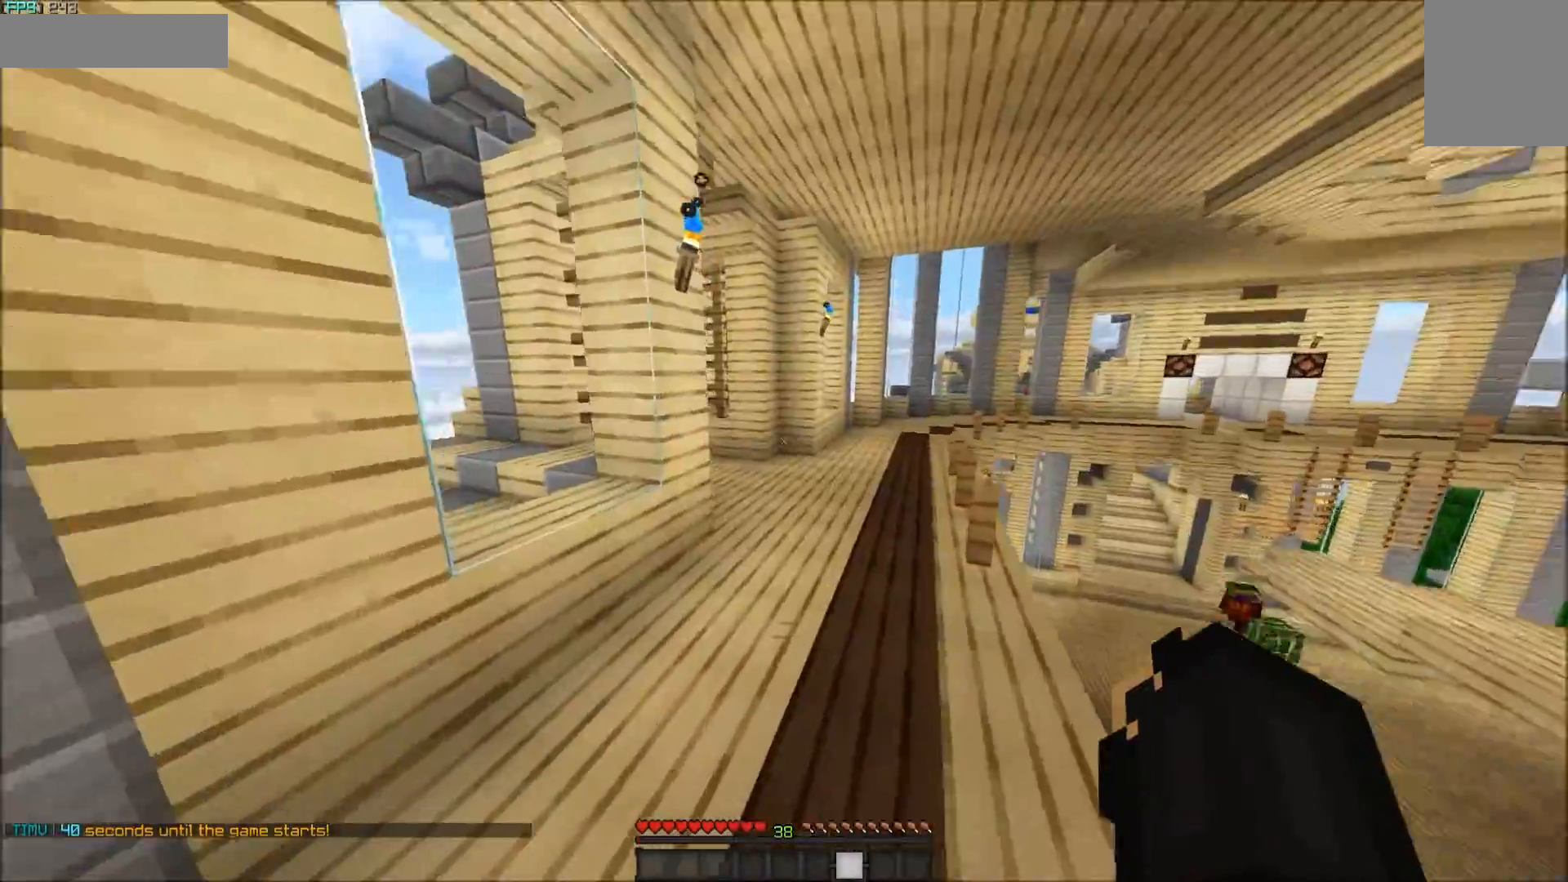
{"keys": ["w"], "mouse": [], "events": []}
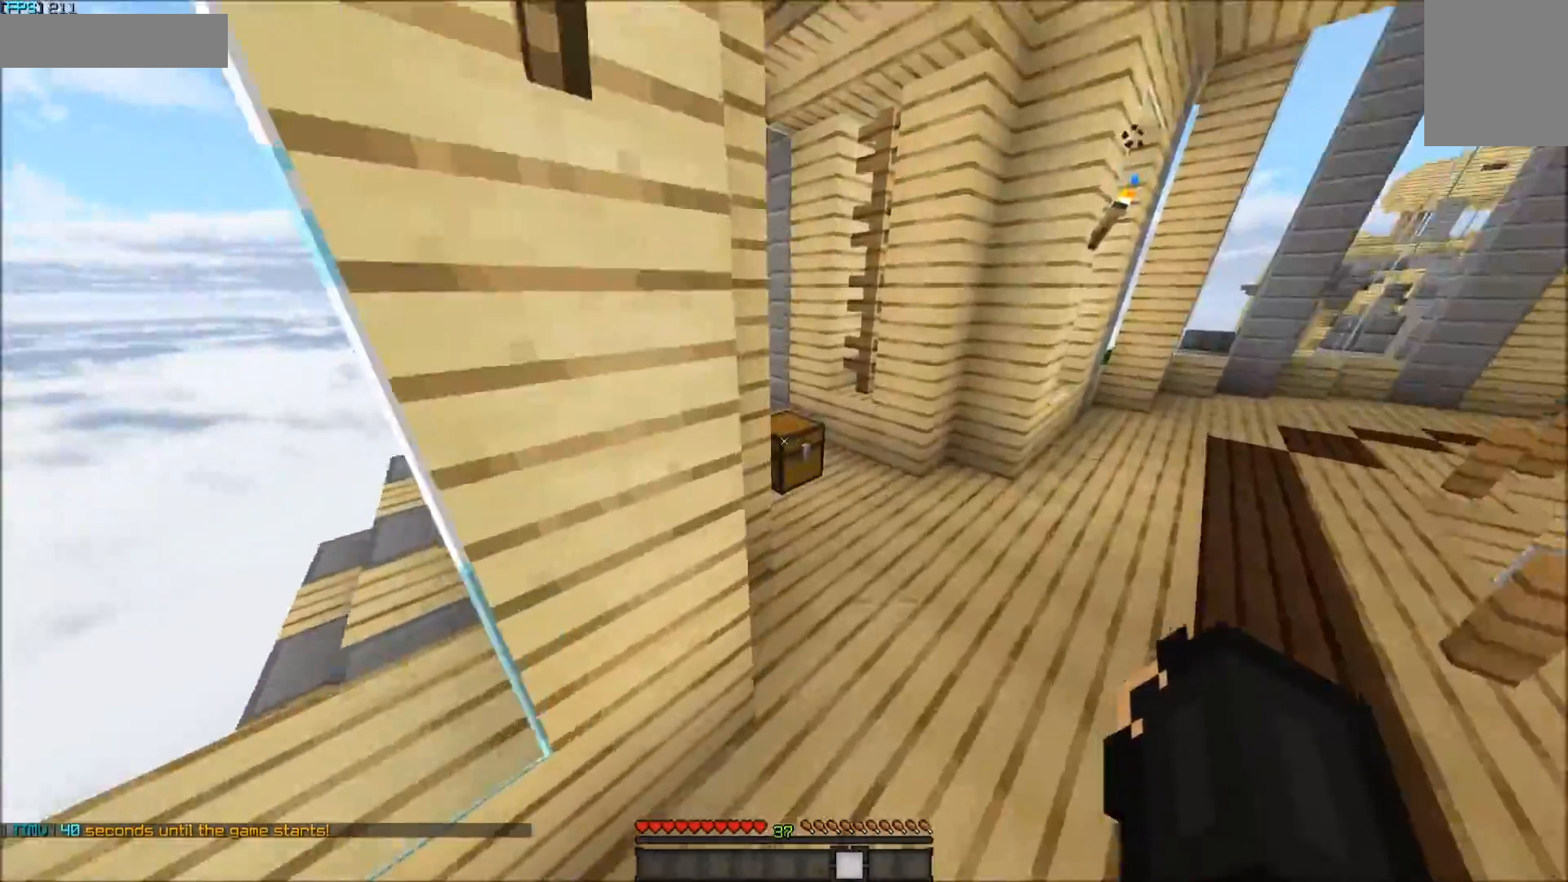
{"keys": ["w"], "mouse": [], "events": [[83, "mouse_right", "down"], [200, "mouse_right", "up"], [233, "d", "down"], [333, "mouse_right", "down"], [400, "d", "up"], [400, "mouse_right", "up"], [450, "mouse_right", "down"], [500, "mouse_right", "up"]]}
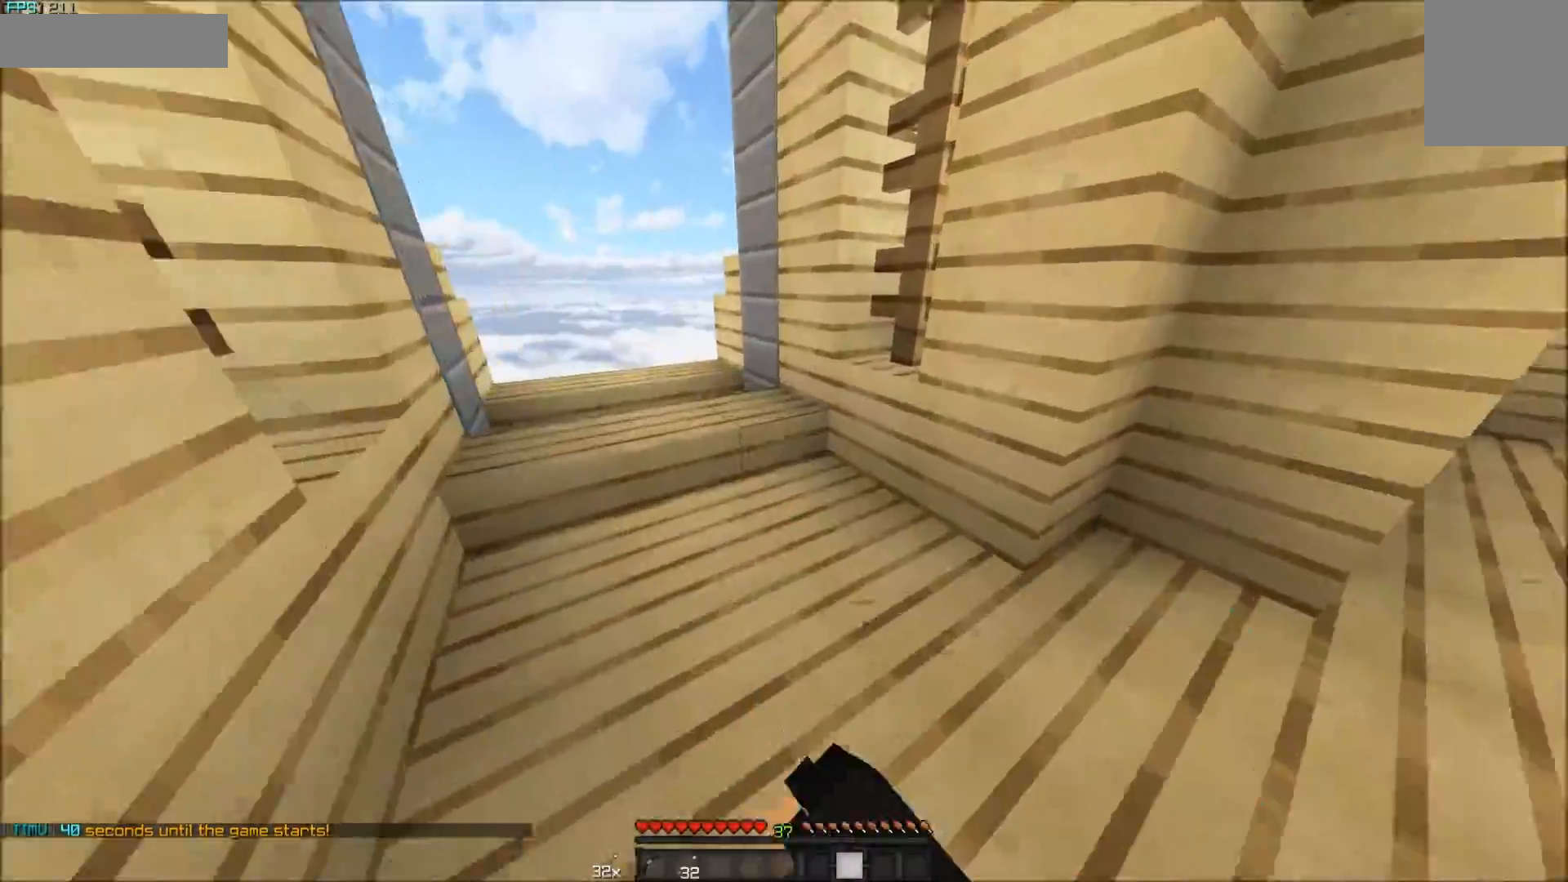
{"keys": ["w"], "mouse": [], "events": []}
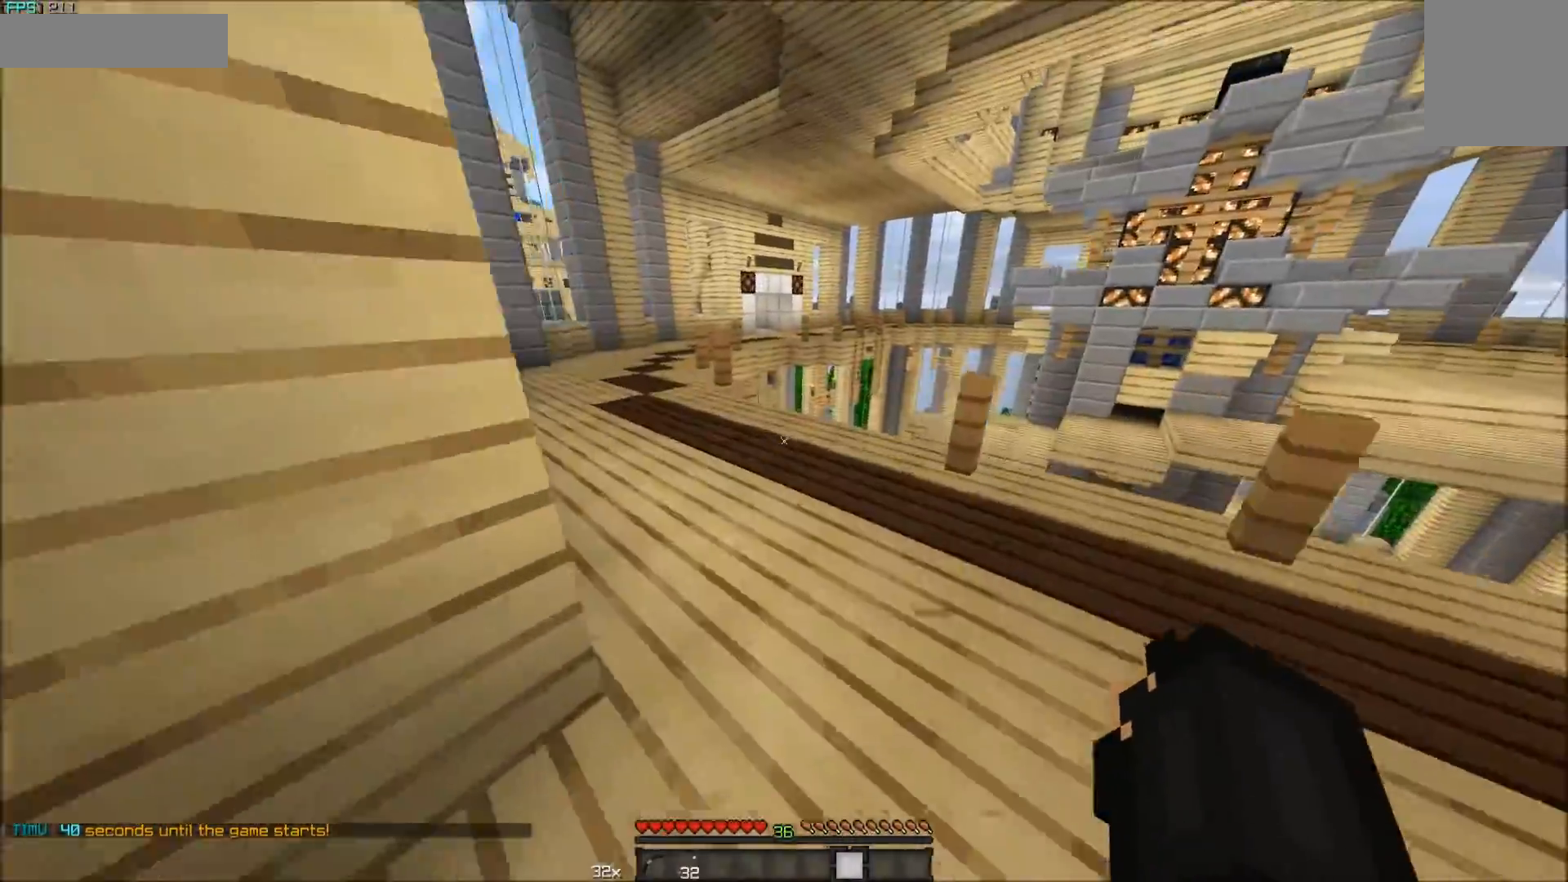
{"keys": ["w"], "mouse": [], "events": []}
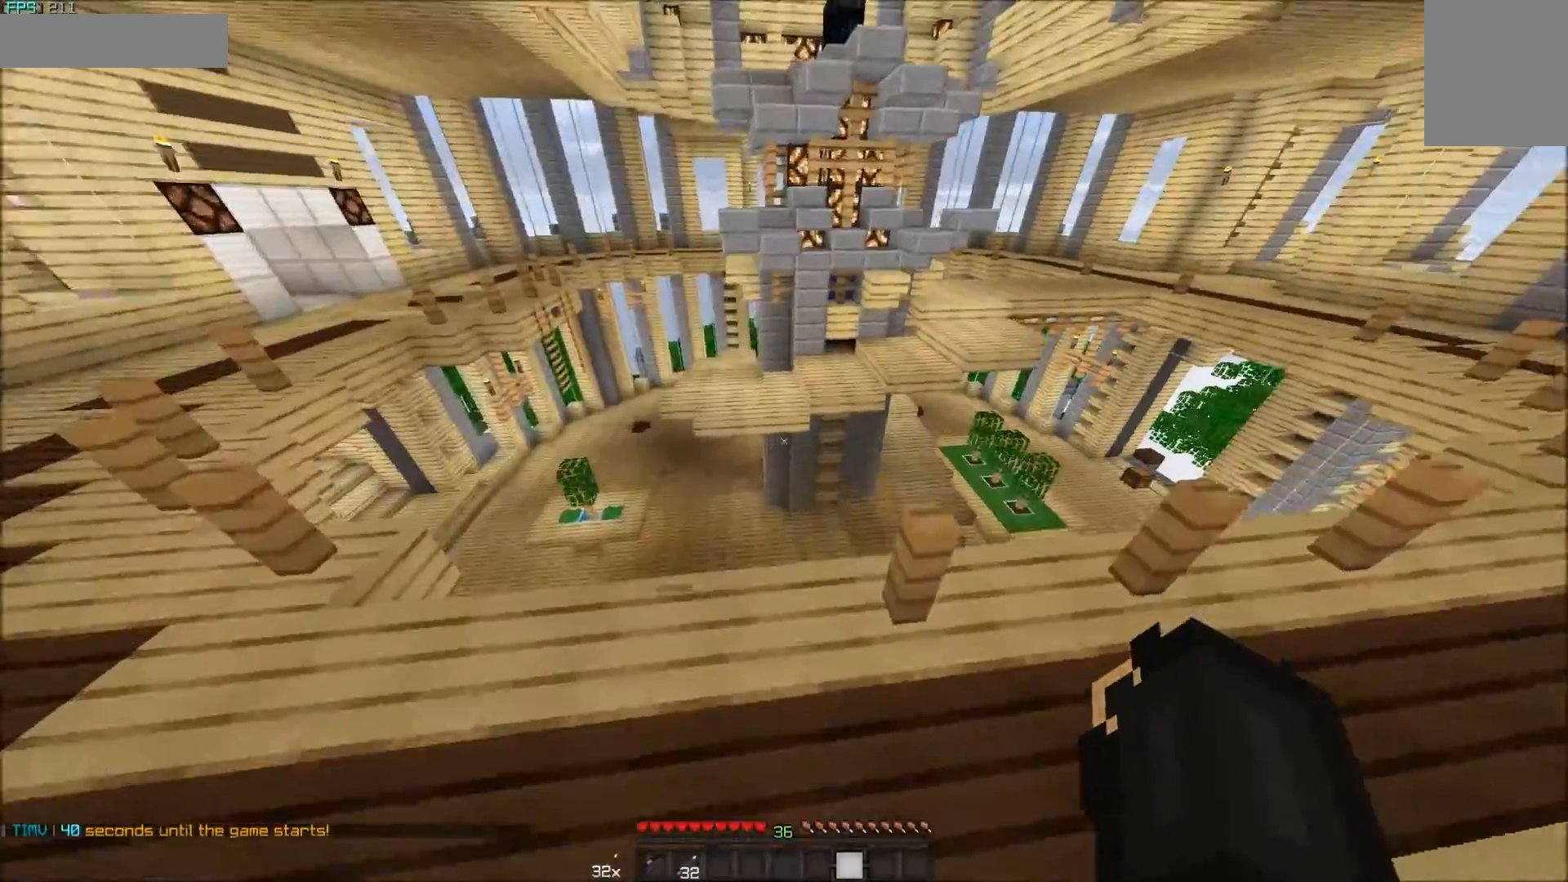
{"keys": ["w"], "mouse": [], "events": []}
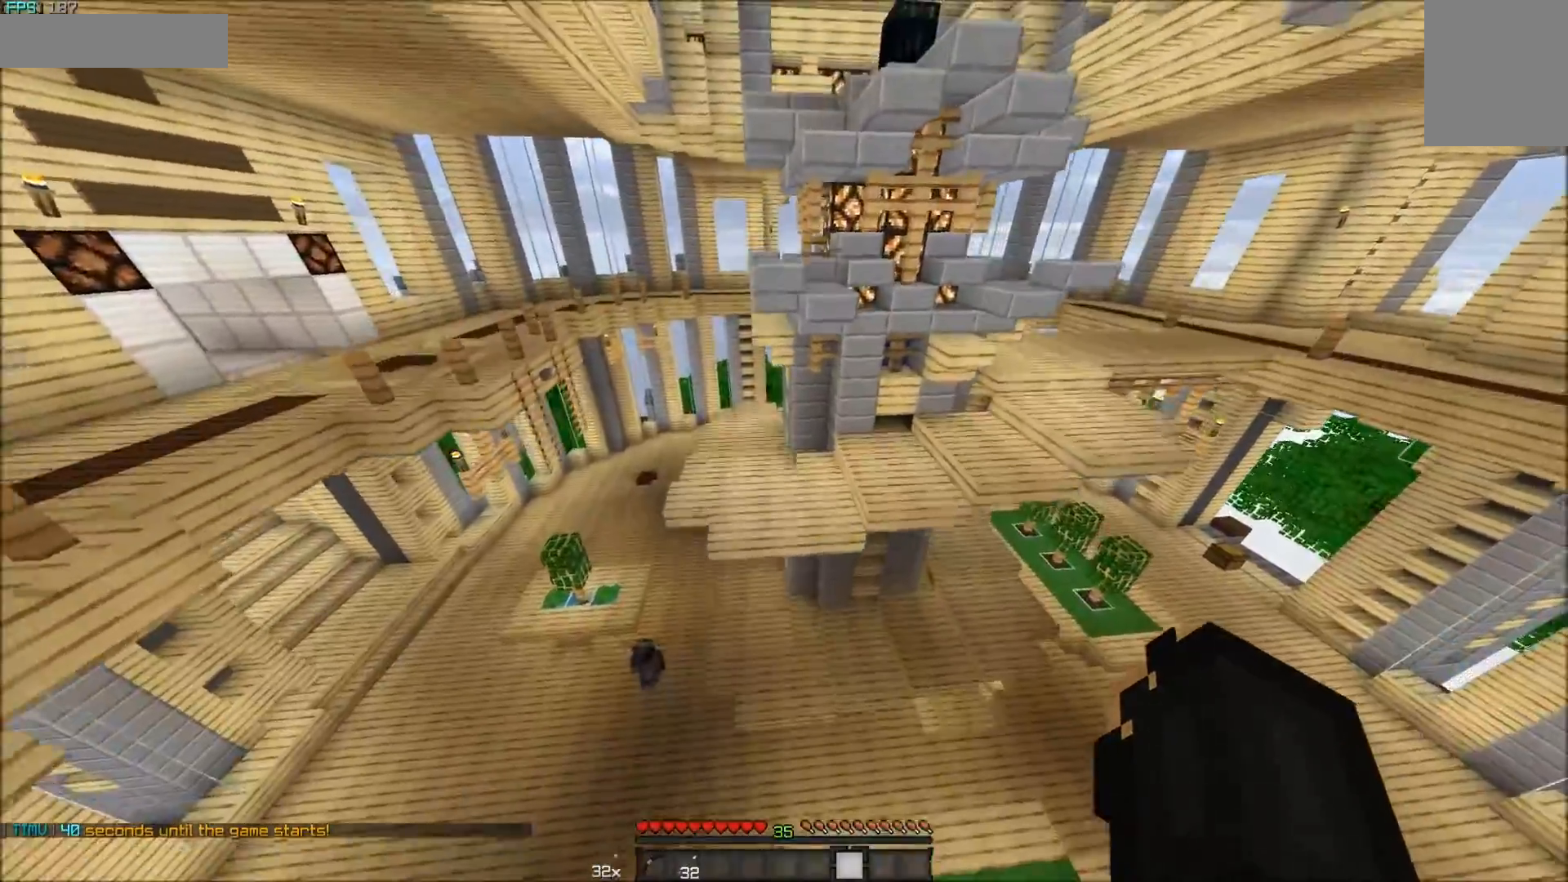
{"keys": ["w"], "mouse": [], "events": []}
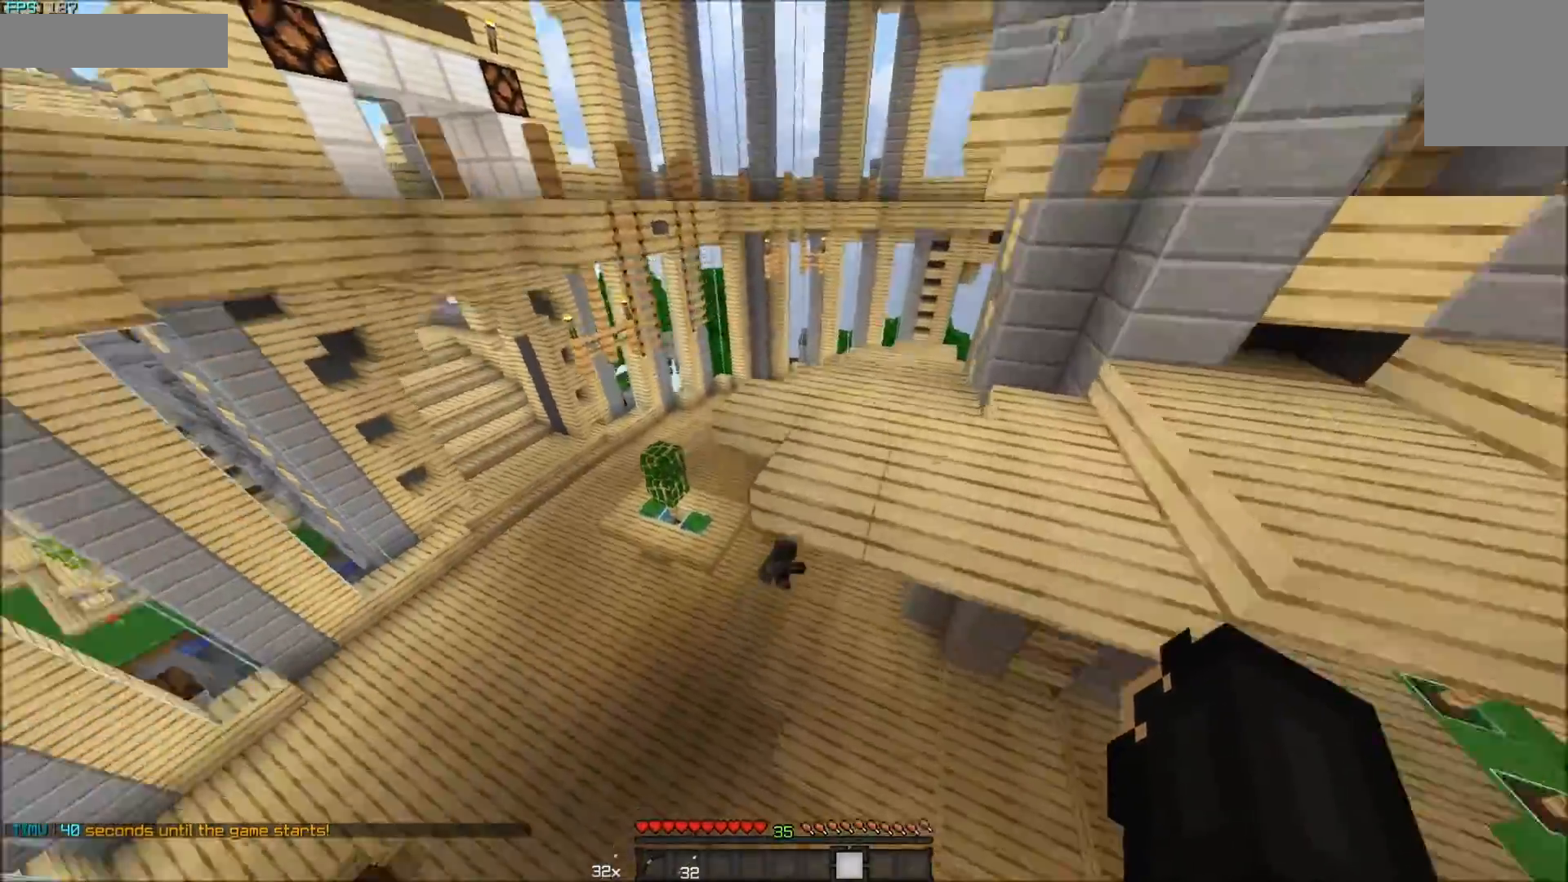
{"keys": ["w"], "mouse": [], "events": []}
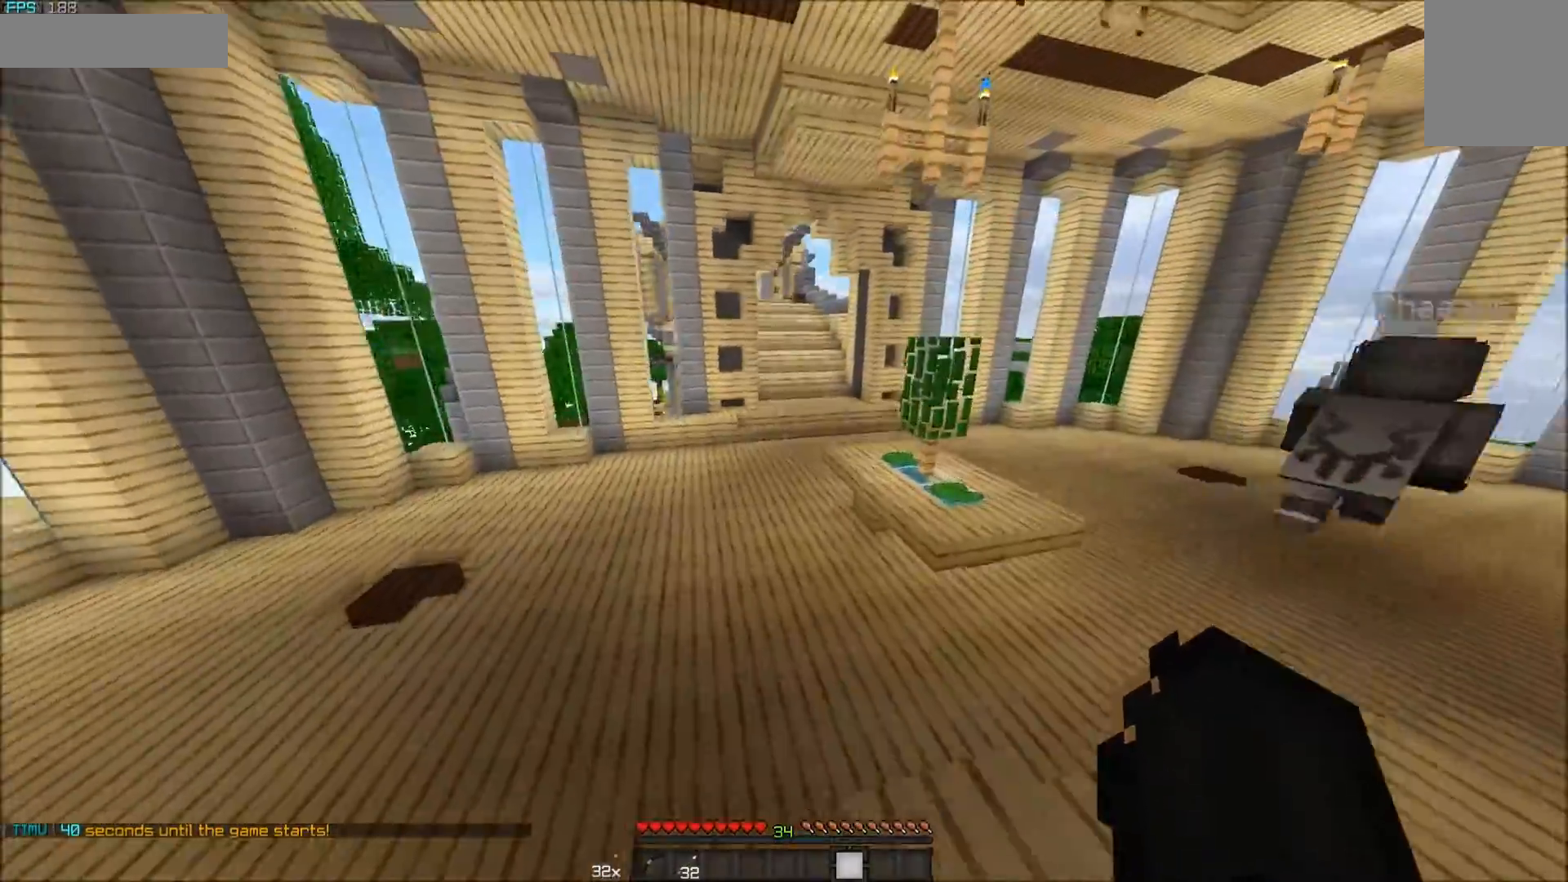
{"keys": ["w"], "mouse": ["left"], "events": [[350, "mouse_left", "down"], [433, "mouse_left", "up"], [483, "mouse_left", "down"]]}